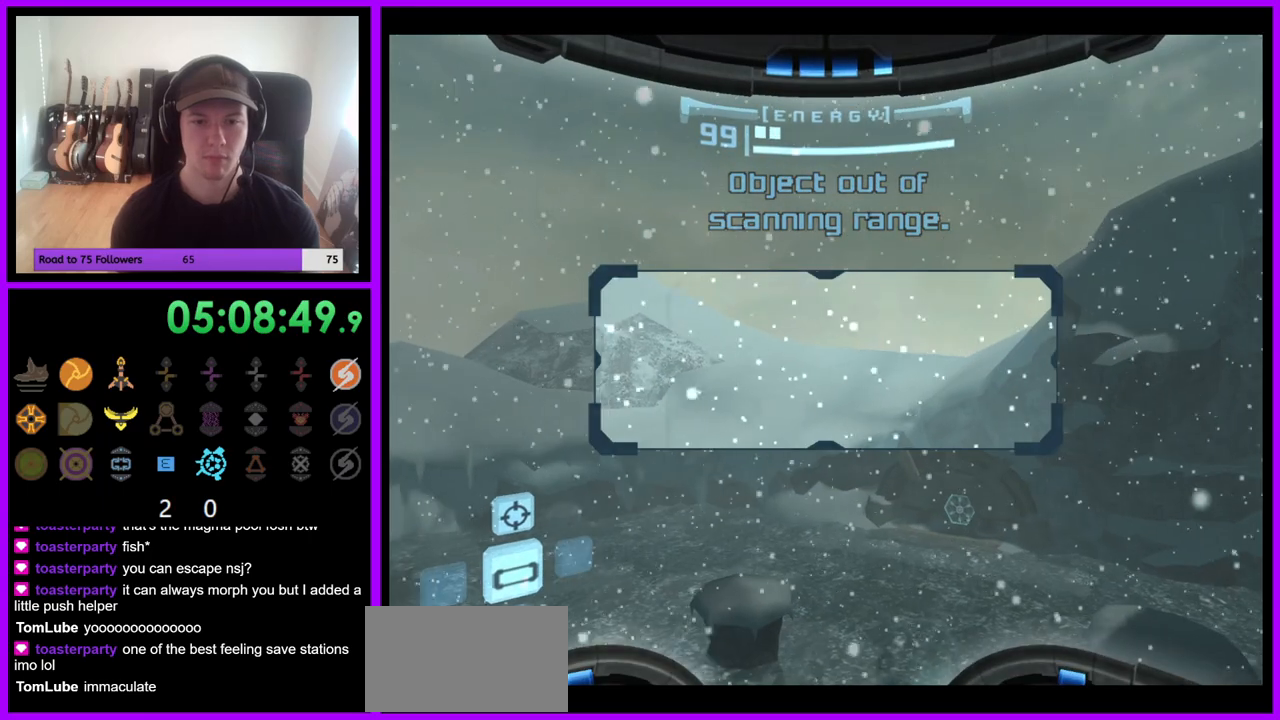
Gameplay with a controller (Nintendo layout); each line is a JSON object with the inputs held at the frame after it. "events" lists button and stick changes between this image and that frame as [ms after this image, input, new state], when the widget could be followed in between. Not read: L3 R1 R3 Z.
{"buttons": [], "left_stick": "down", "right_stick": "center", "events": []}
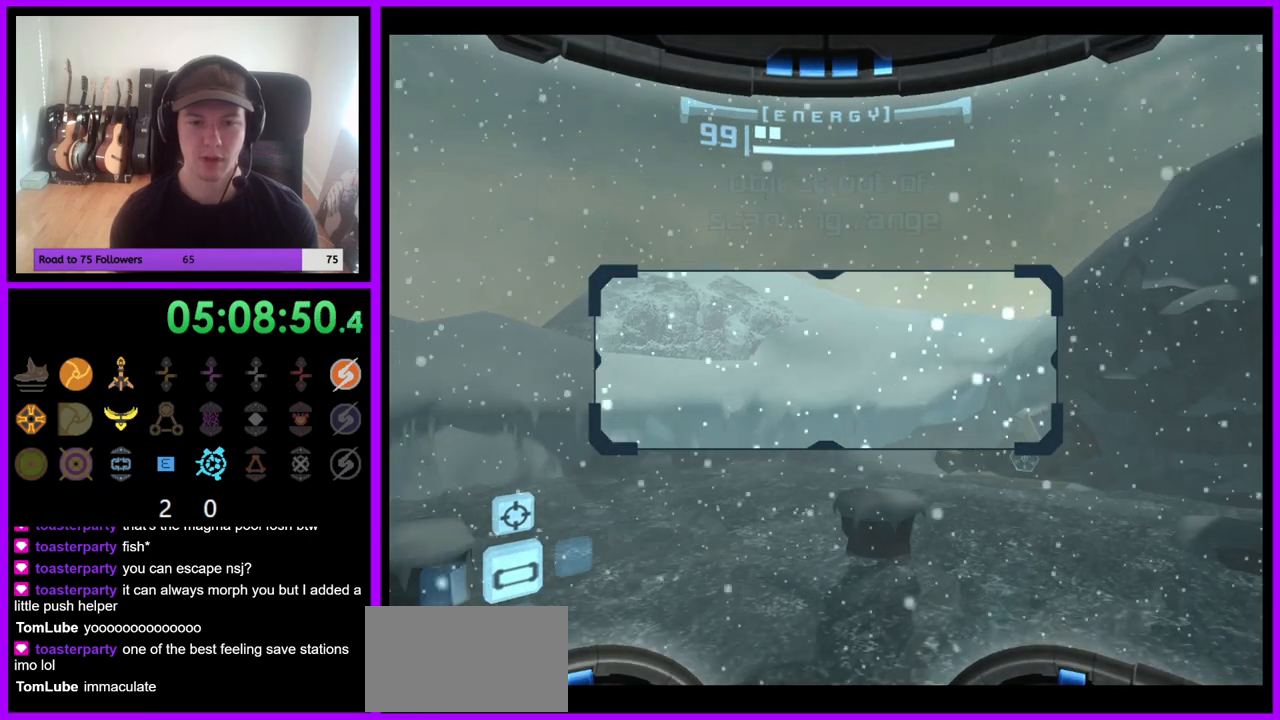
{"buttons": [], "left_stick": "center", "right_stick": "center", "events": [[167, "left_stick", "up-left"], [433, "left_stick", "center"]]}
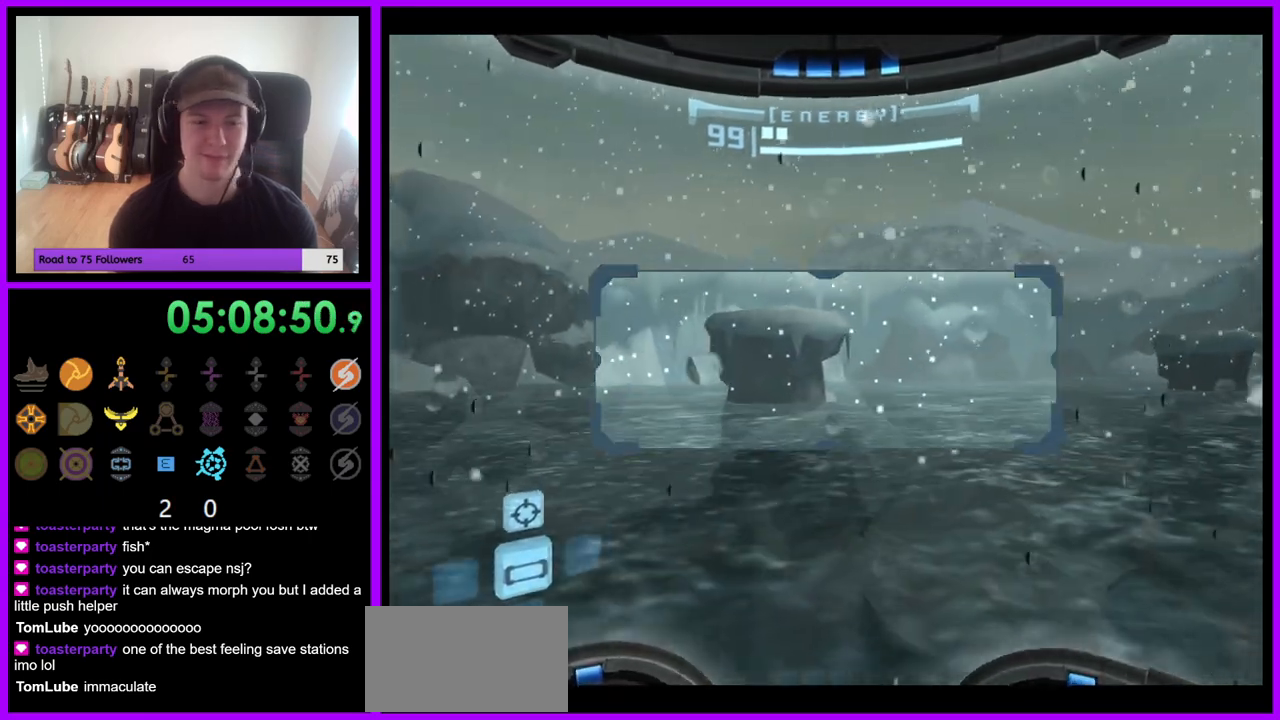
{"buttons": ["A"], "left_stick": "center", "right_stick": "center", "events": [[433, "A", "down"]]}
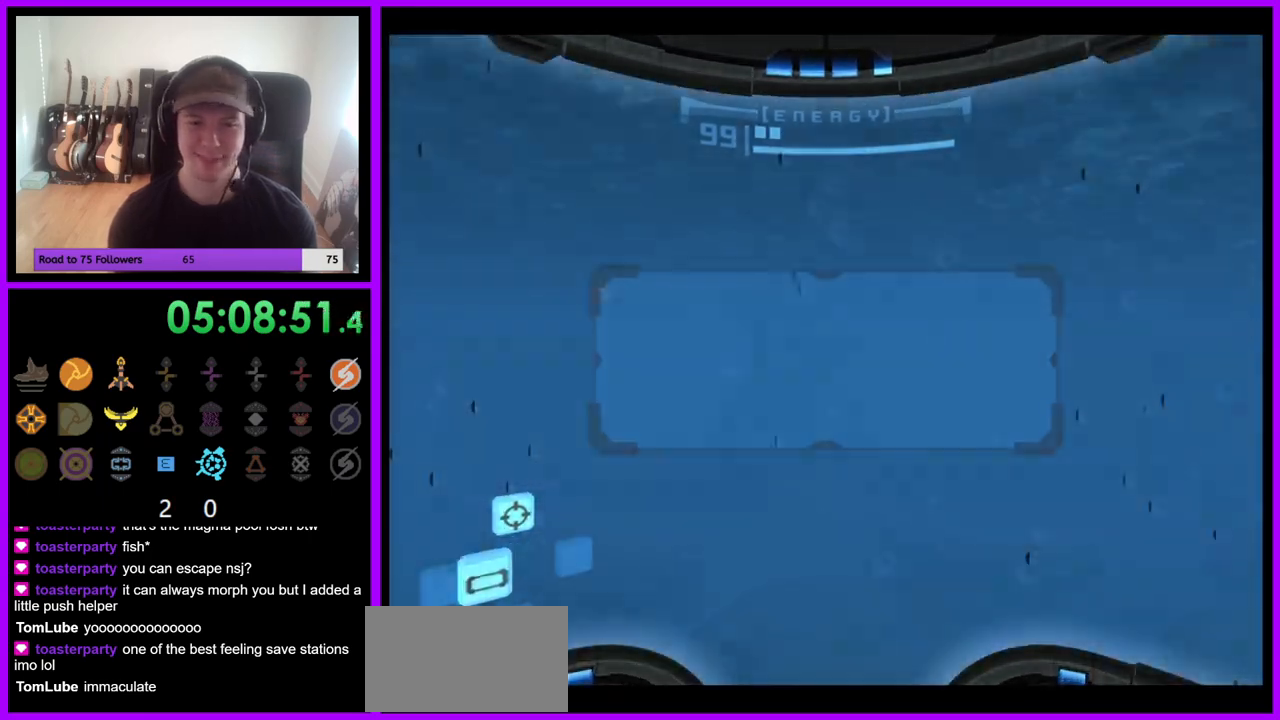
{"buttons": [], "left_stick": "center", "right_stick": "center", "events": [[33, "A", "up"]]}
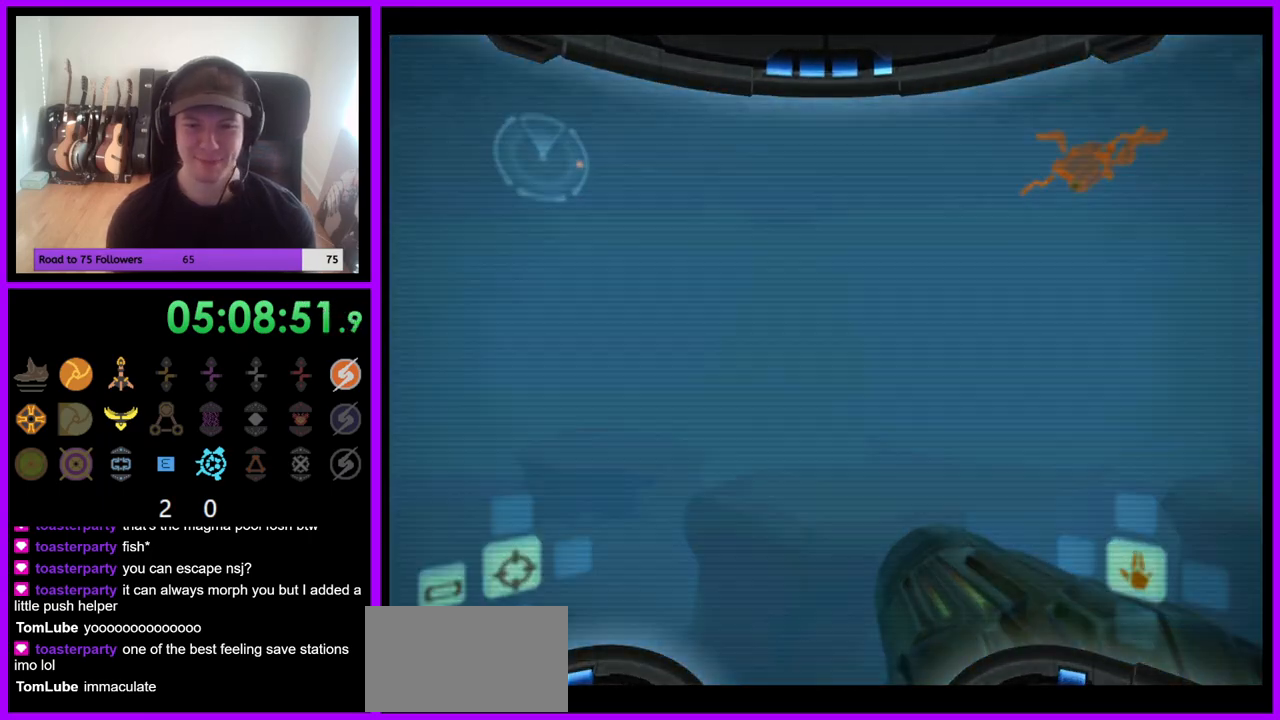
{"buttons": ["L1"], "left_stick": "center", "right_stick": "center", "events": [[283, "L1", "down"]]}
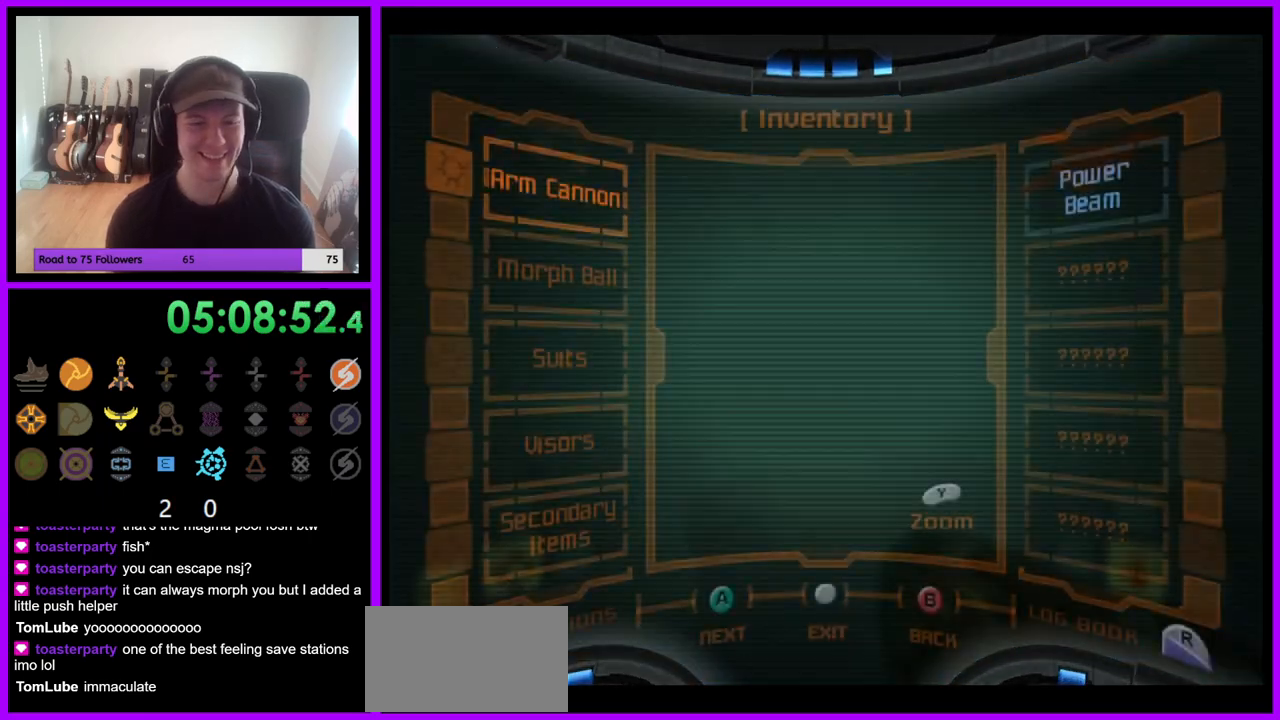
{"buttons": [], "left_stick": "center", "right_stick": "center", "events": [[100, "L1", "up"]]}
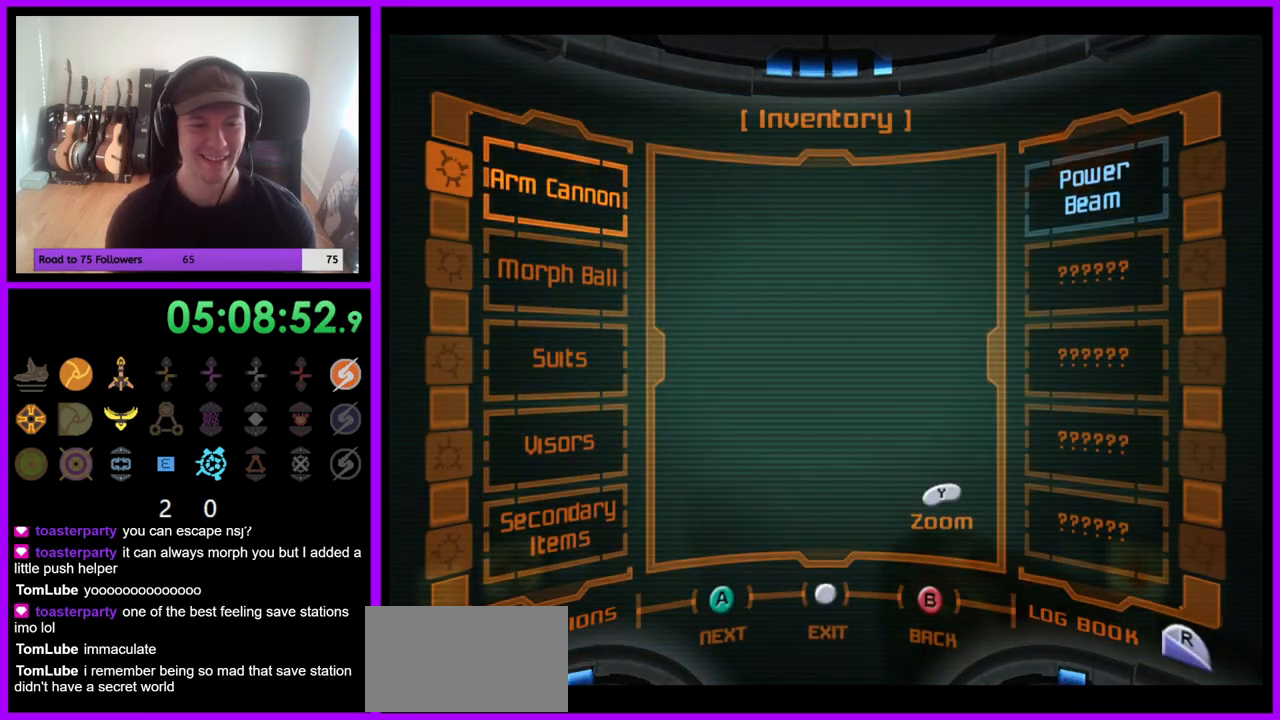
{"buttons": [], "left_stick": "center", "right_stick": "center", "events": [[100, "L1", "down"], [317, "L1", "up"]]}
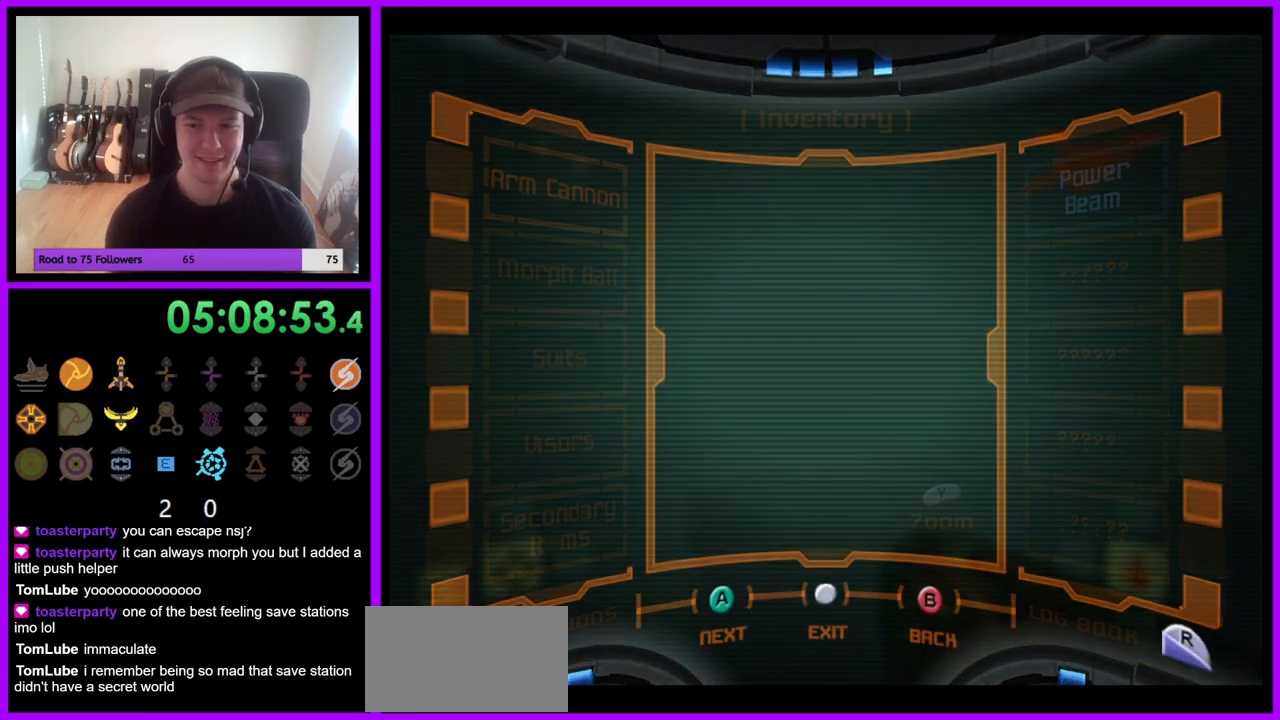
{"buttons": [], "left_stick": "center", "right_stick": "center", "events": []}
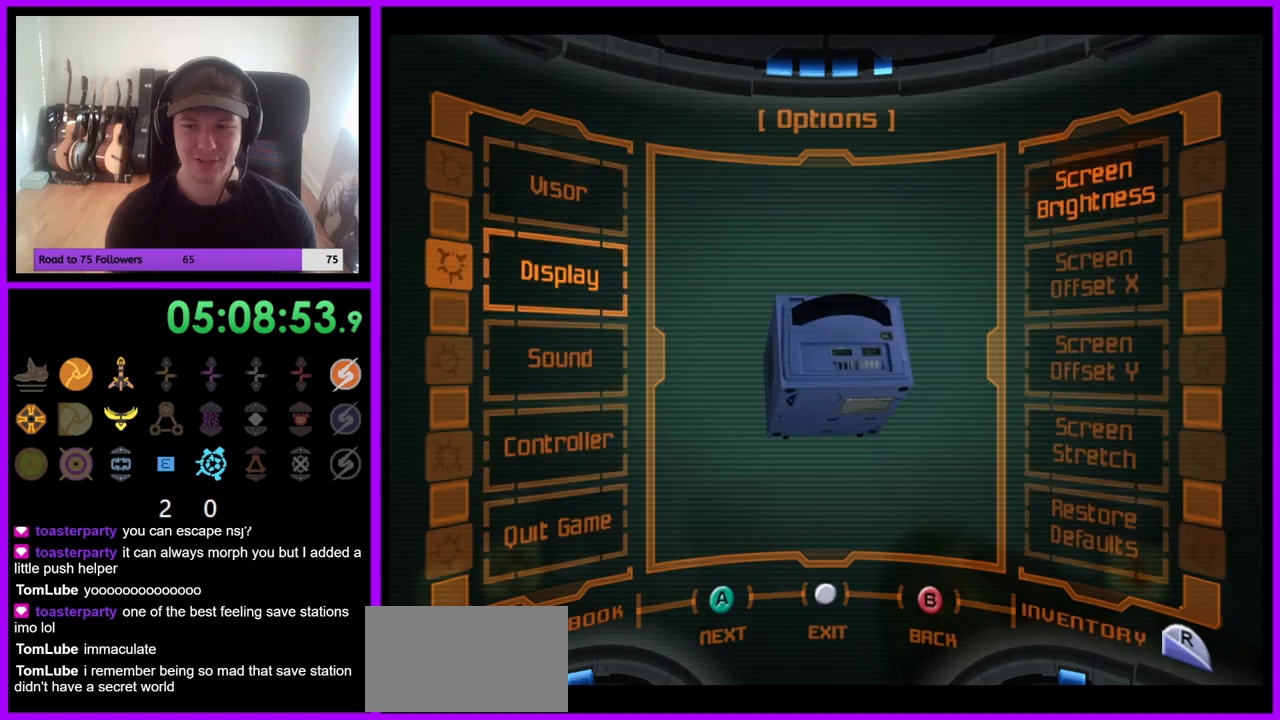
{"buttons": [], "left_stick": "center", "right_stick": "center", "events": []}
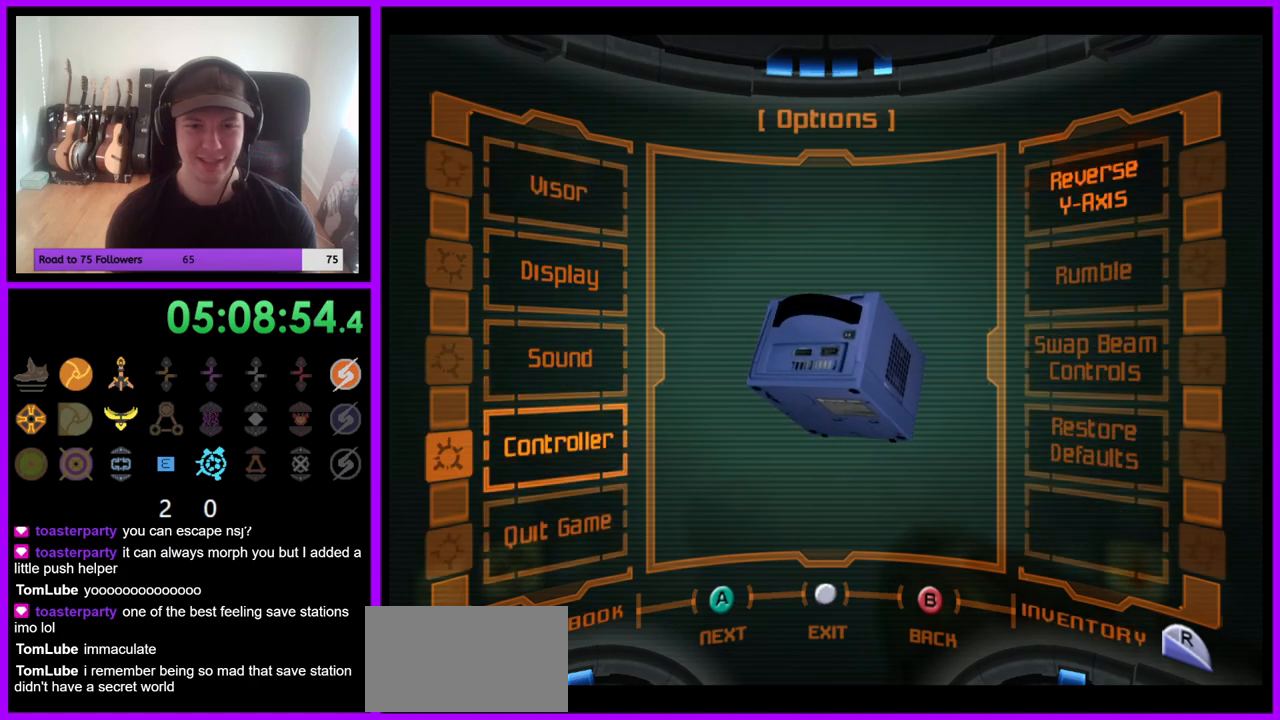
{"buttons": ["A"], "left_stick": "center", "right_stick": "center", "events": [[433, "A", "down"]]}
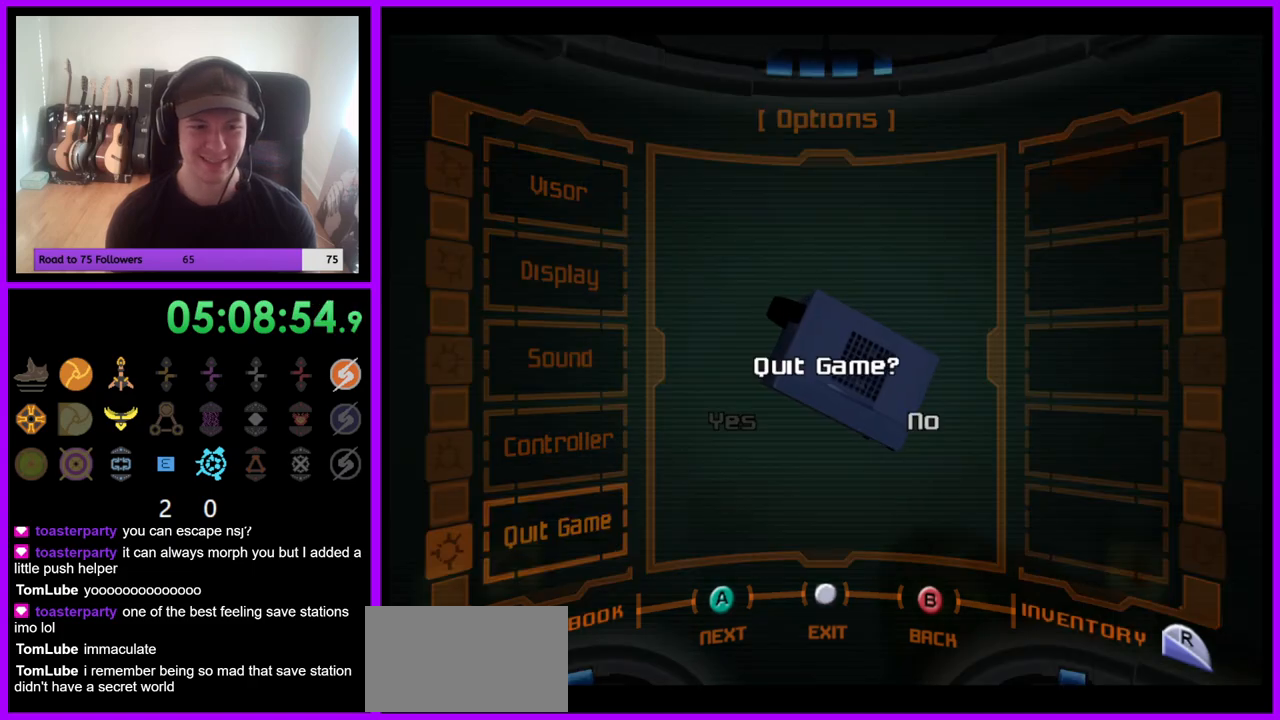
{"buttons": [], "left_stick": "center", "right_stick": "center", "events": [[33, "A", "up"]]}
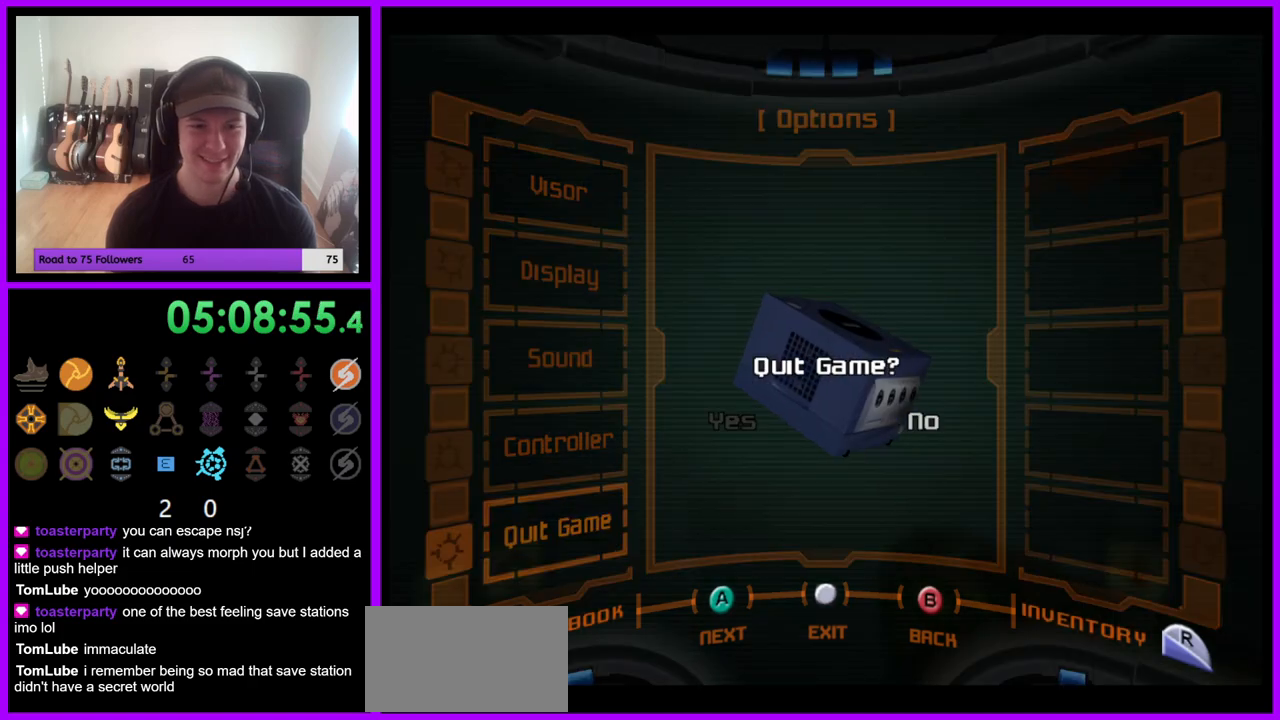
{"buttons": ["A"], "left_stick": "center", "right_stick": "center", "events": [[300, "A", "down"]]}
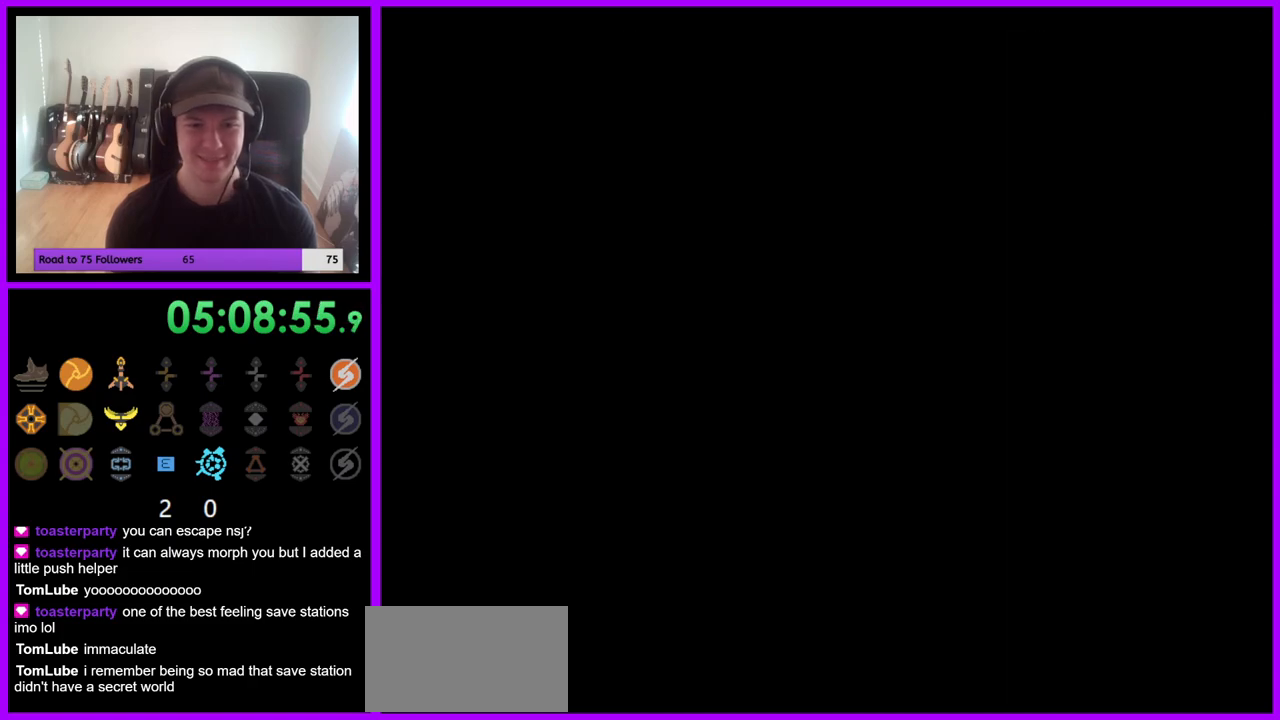
{"buttons": ["A"], "left_stick": "center", "right_stick": "center", "events": []}
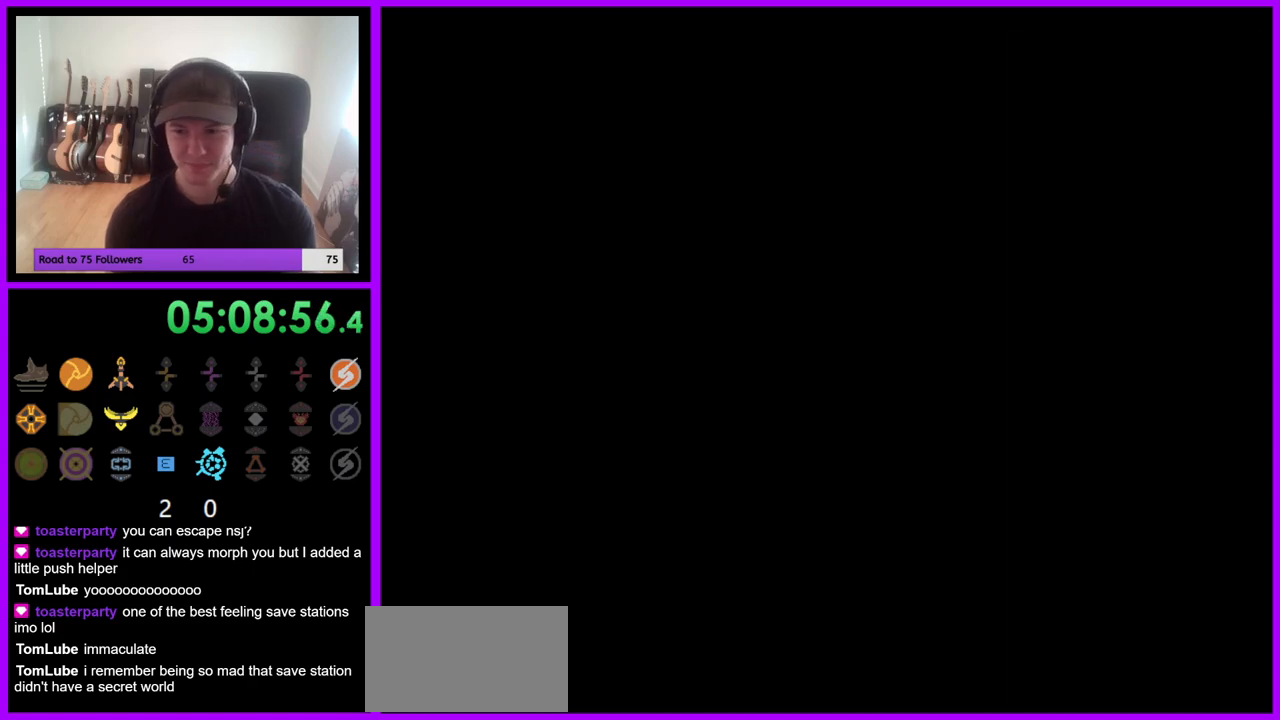
{"buttons": ["A"], "left_stick": "center", "right_stick": "center", "events": []}
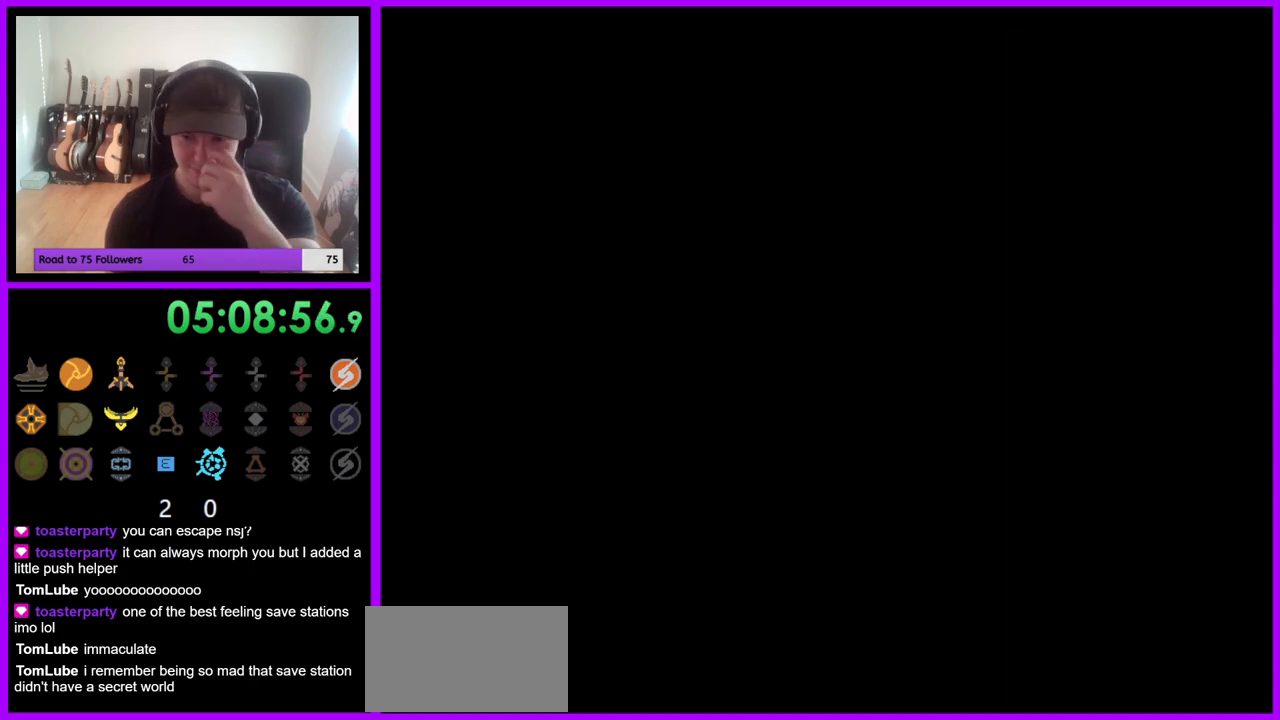
{"buttons": ["A"], "left_stick": "center", "right_stick": "center", "events": []}
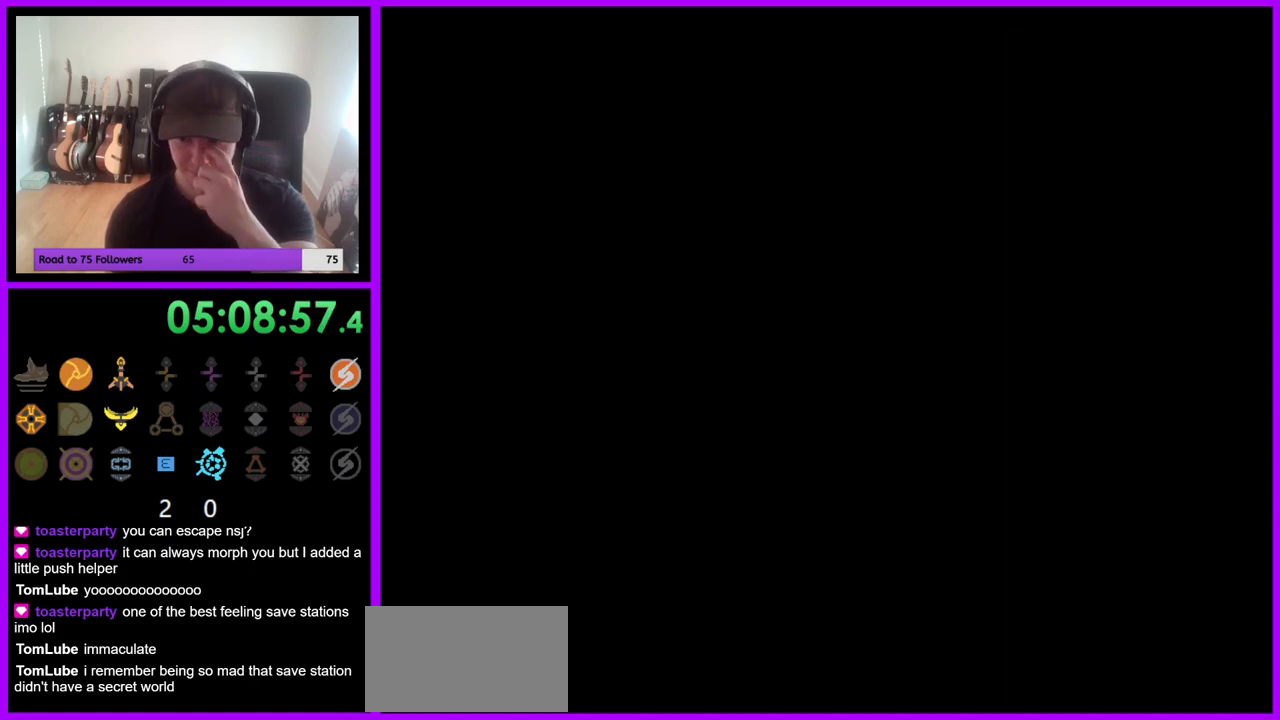
{"buttons": ["A"], "left_stick": "center", "right_stick": "center", "events": []}
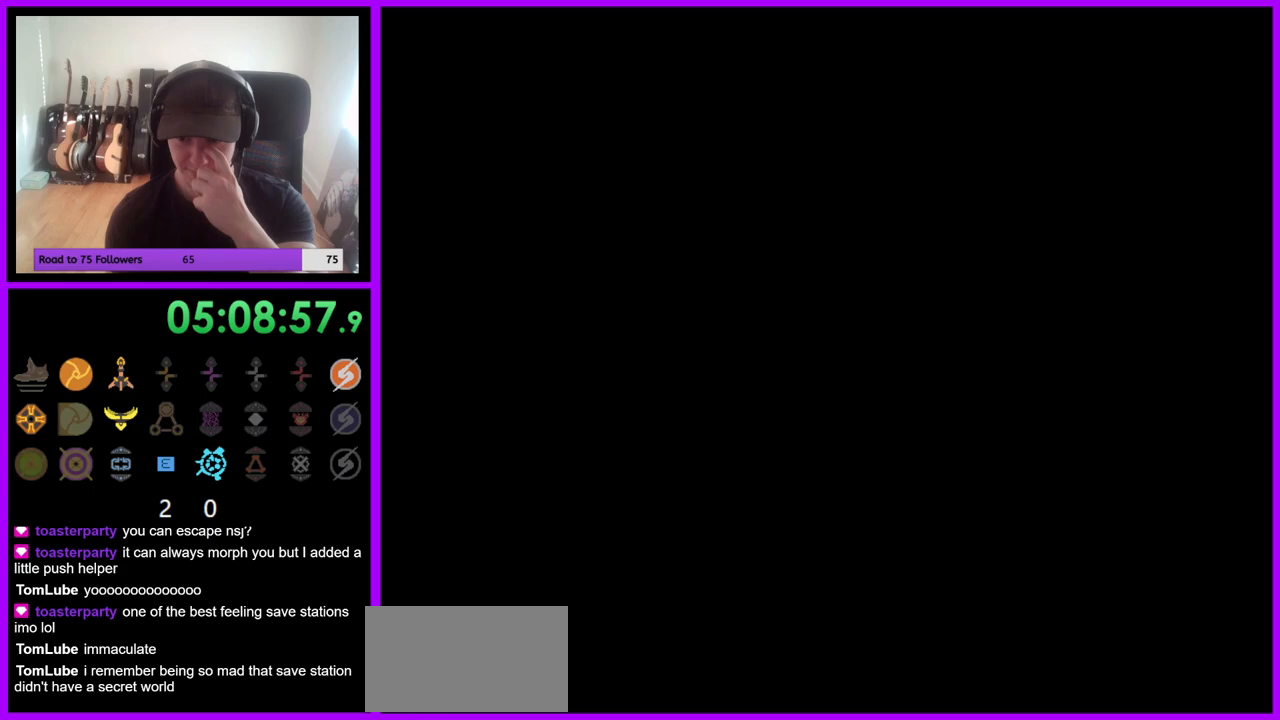
{"buttons": ["A"], "left_stick": "center", "right_stick": "center", "events": []}
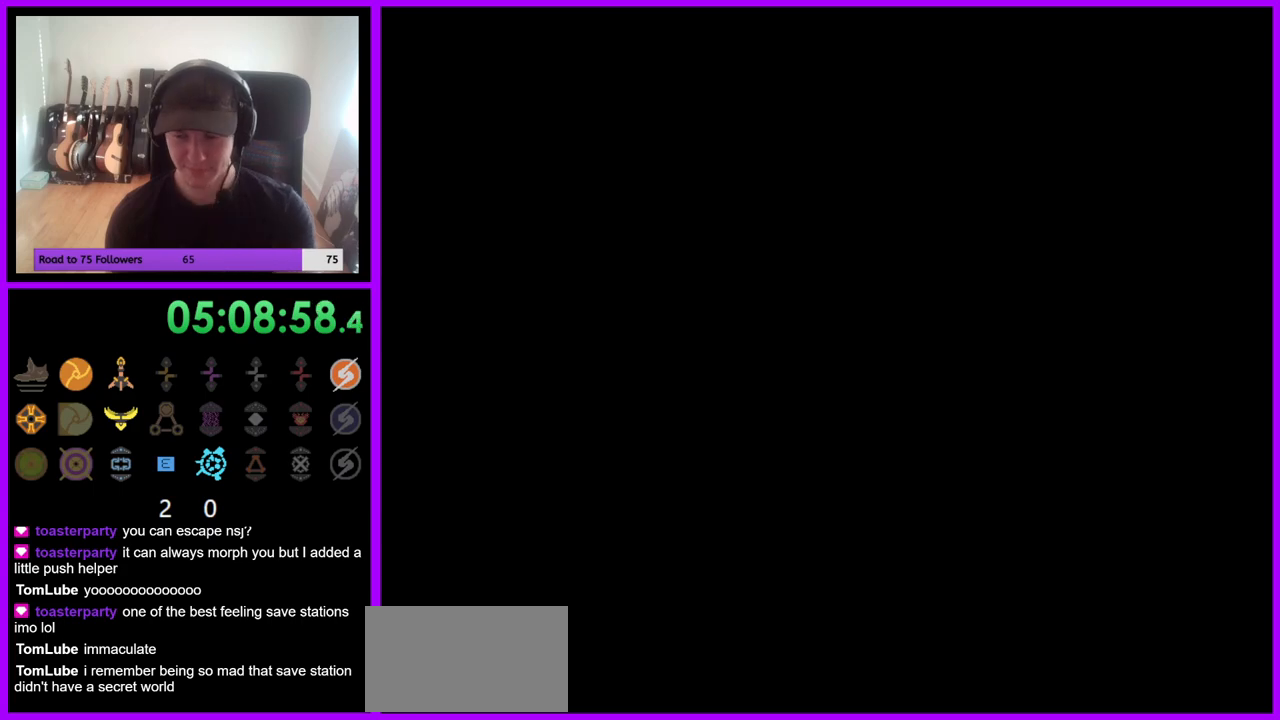
{"buttons": ["A"], "left_stick": "center", "right_stick": "center", "events": []}
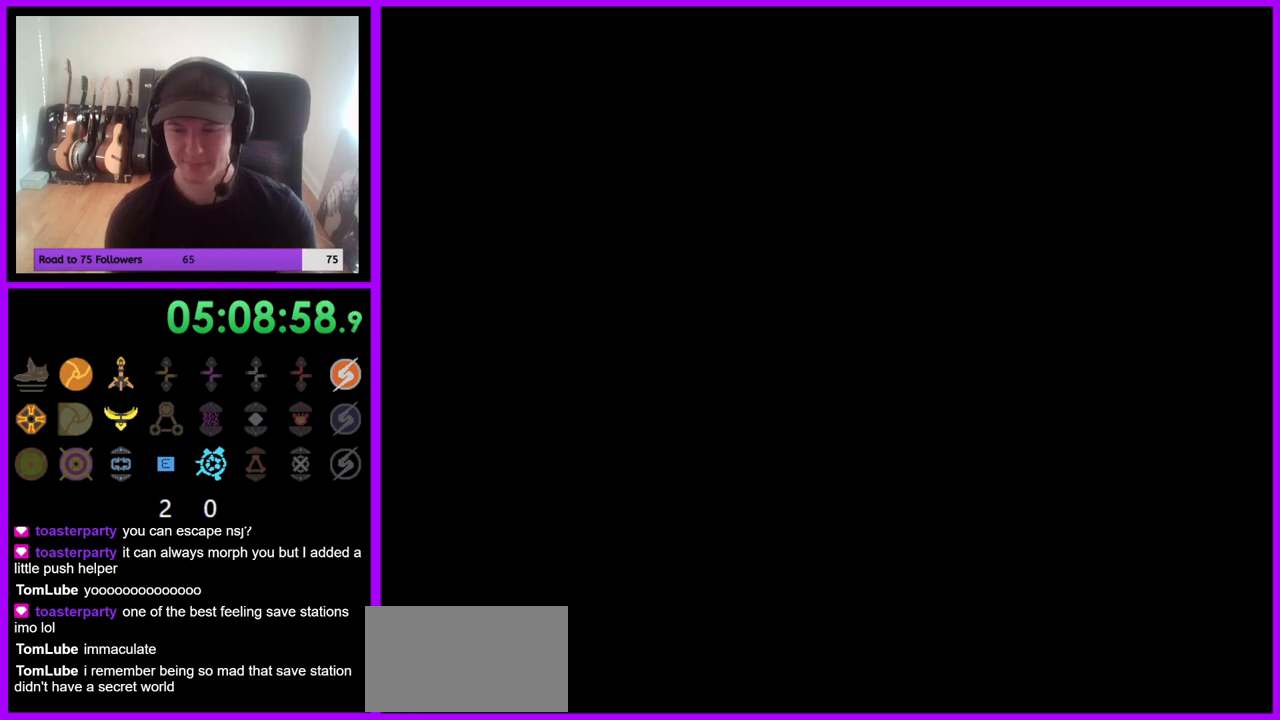
{"buttons": [], "left_stick": "center", "right_stick": "center", "events": [[283, "A", "up"]]}